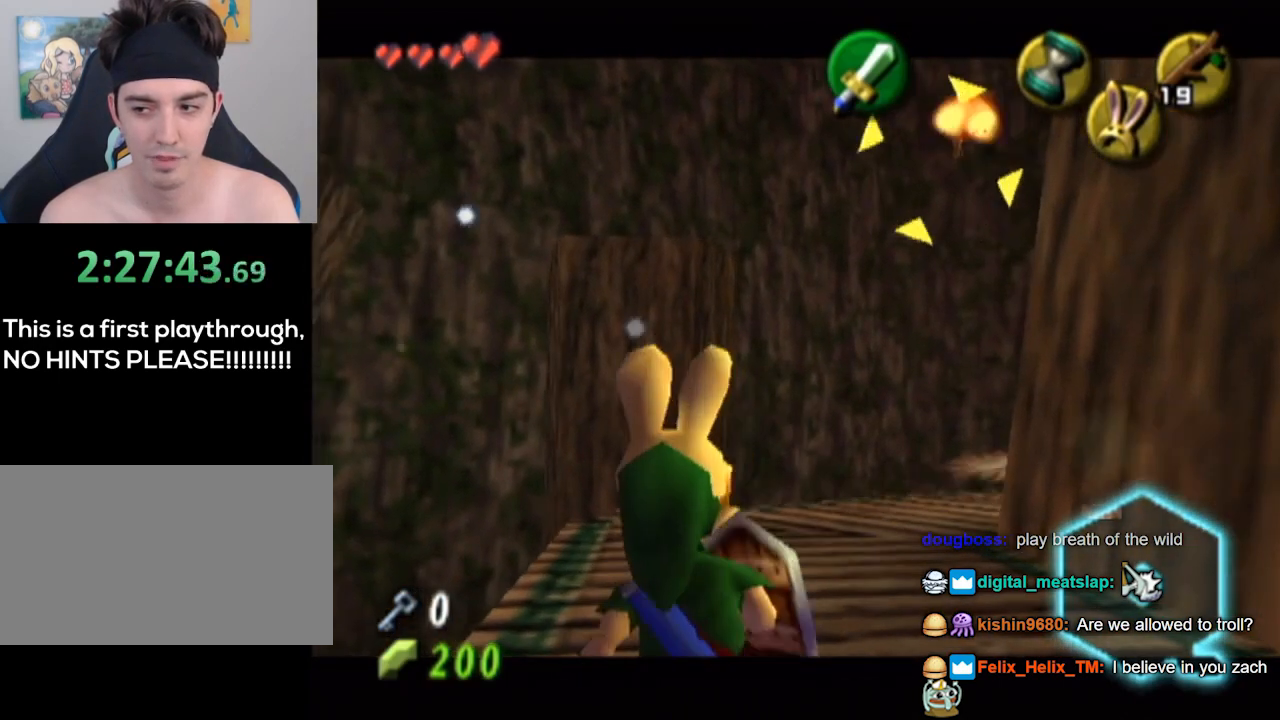
Gameplay with a controller (Nintendo layout); each line is a JSON object with the inputs held at the frame after it. "events" lists button and stick changes between this image and that frame as [ms after this image, input, new state], when the widget could be followed in between. Not read: L3 R3.
{"buttons": ["L1"], "left_stick": "center", "right_stick": "center", "events": [[67, "left_stick", "center"]]}
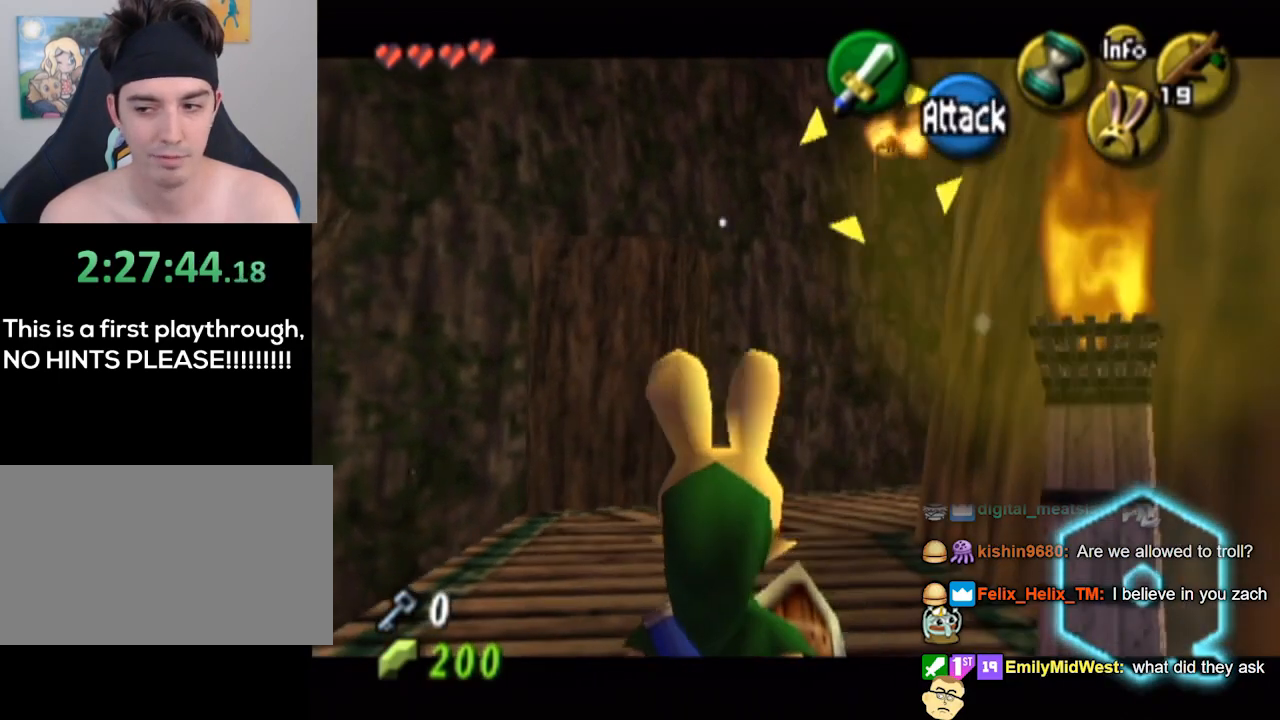
{"buttons": ["L1"], "left_stick": "up-left", "right_stick": "center", "events": [[333, "left_stick", "left"], [467, "left_stick", "up-left"]]}
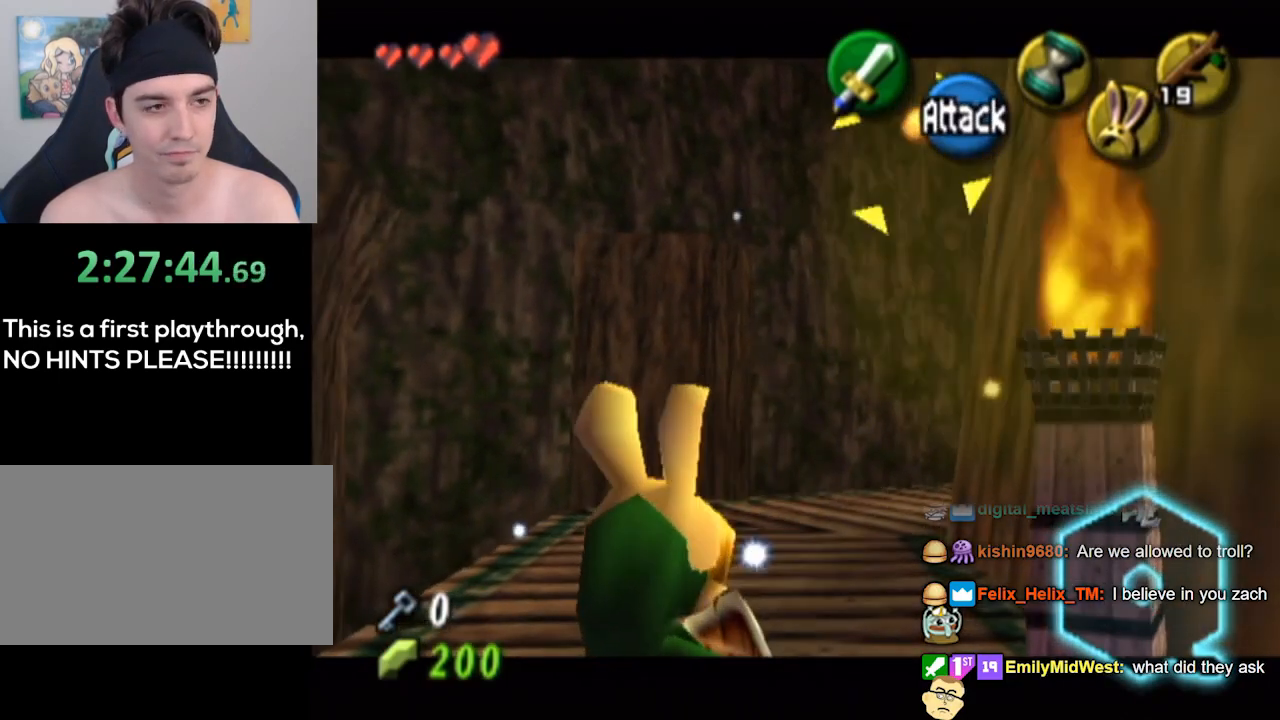
{"buttons": ["L1"], "left_stick": "up-right", "right_stick": "center", "events": [[67, "left_stick", "up"], [167, "left_stick", "center"], [333, "left_stick", "up-right"]]}
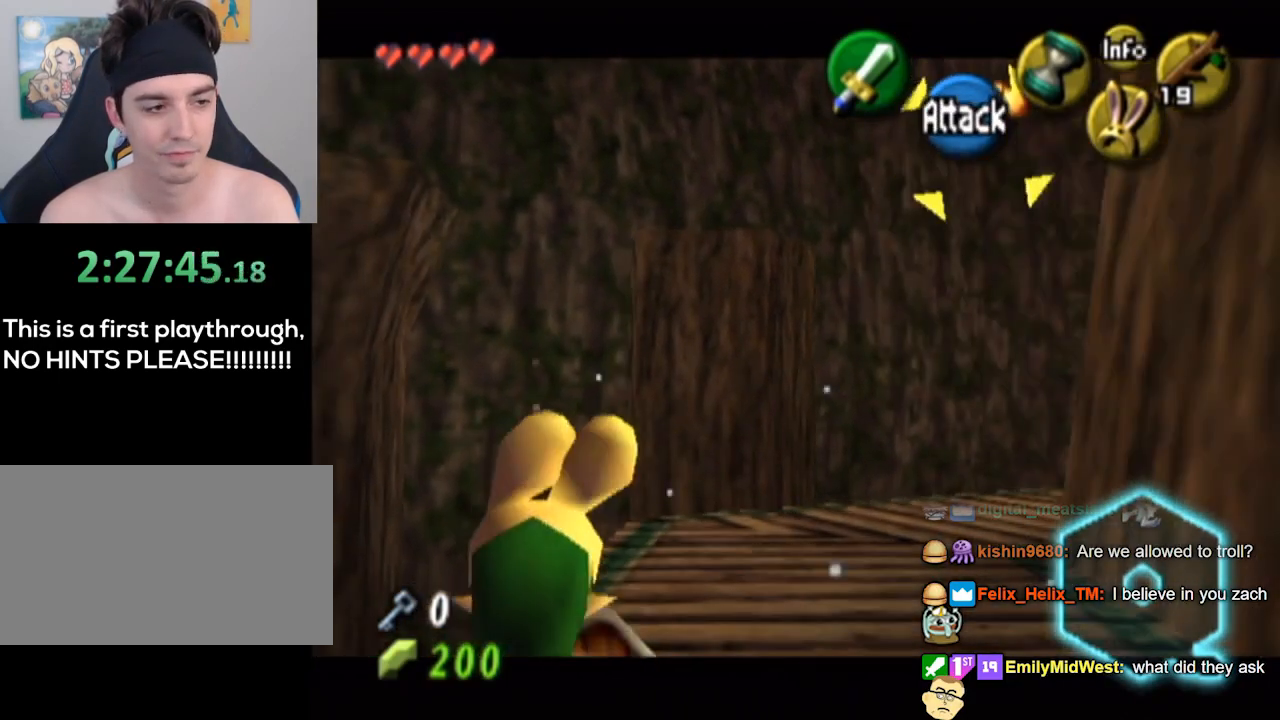
{"buttons": ["L1"], "left_stick": "up", "right_stick": "center", "events": [[200, "R1", "down"], [200, "left_stick", "up"], [233, "R1", "up"]]}
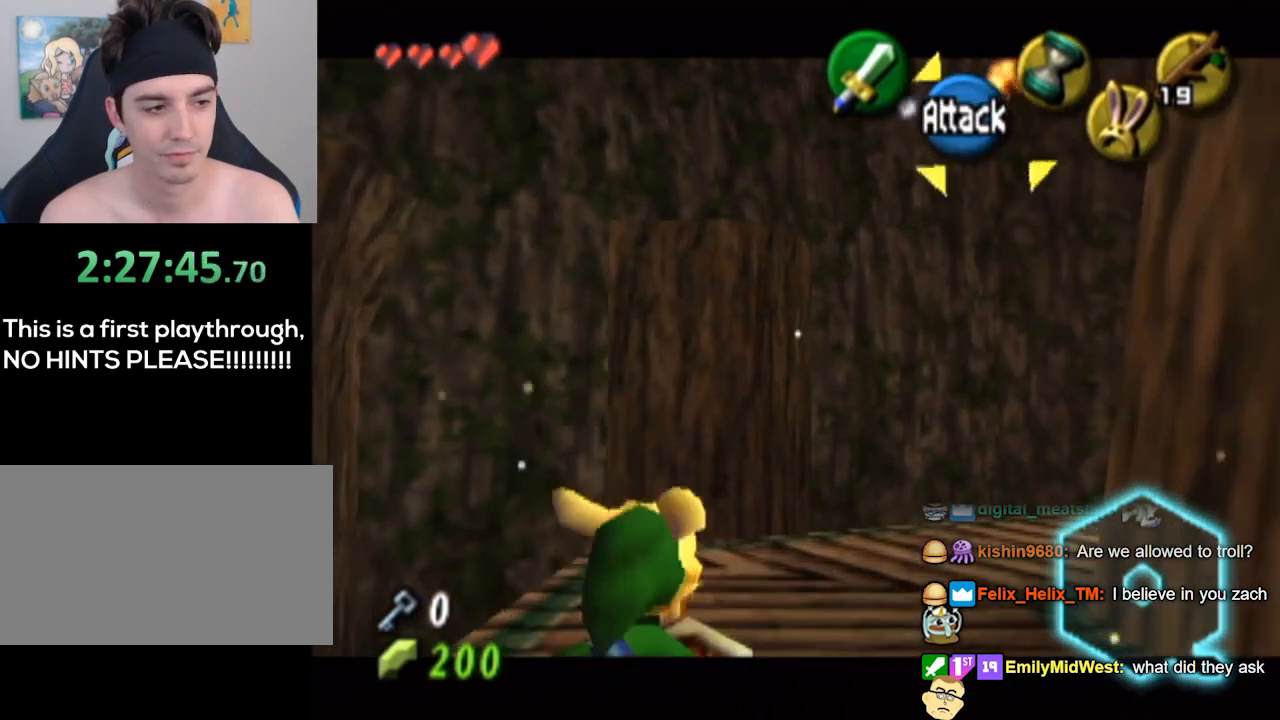
{"buttons": ["L1"], "left_stick": "up", "right_stick": "center", "events": []}
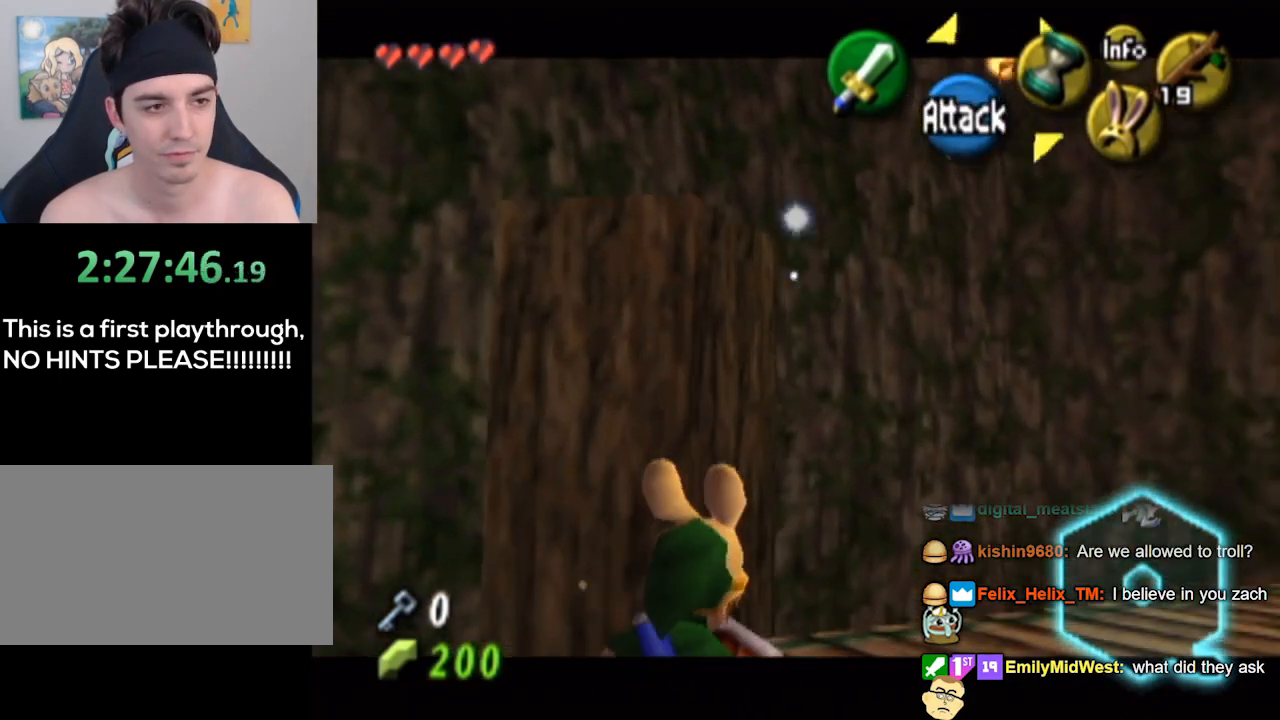
{"buttons": ["L1"], "left_stick": "down", "right_stick": "center", "events": [[33, "left_stick", "center"], [400, "left_stick", "down"]]}
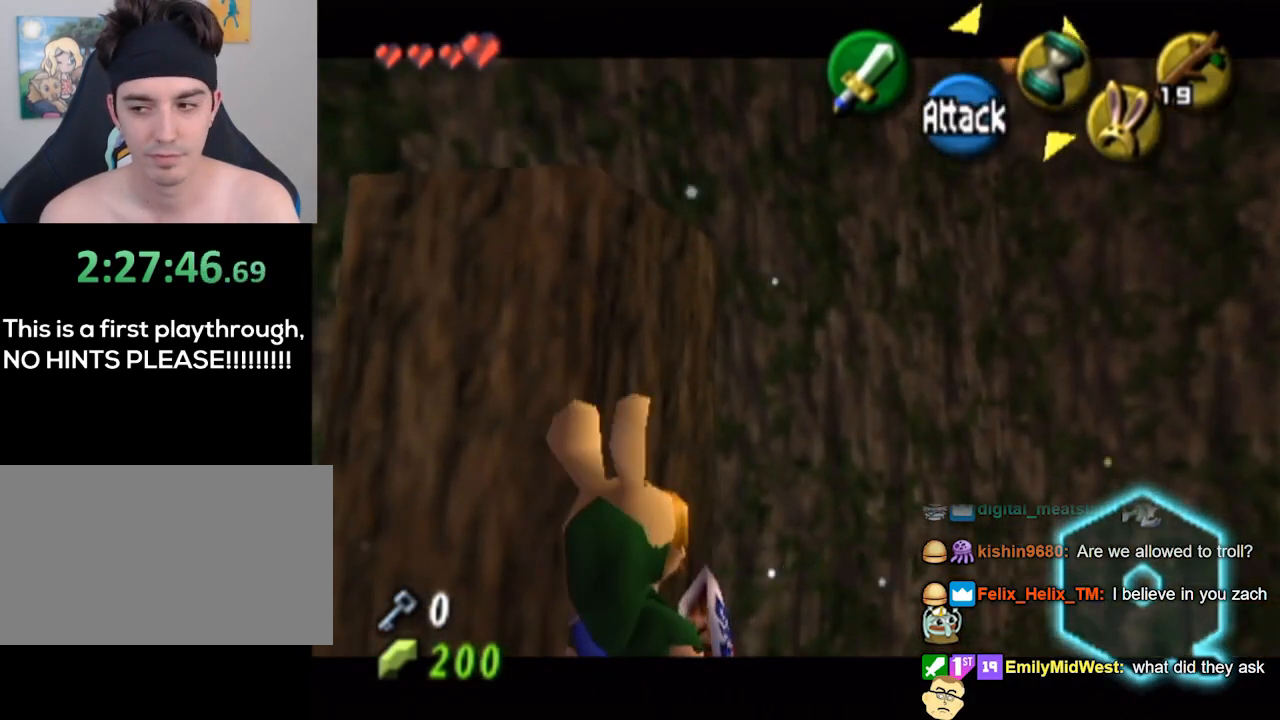
{"buttons": ["L1"], "left_stick": "down", "right_stick": "center", "events": []}
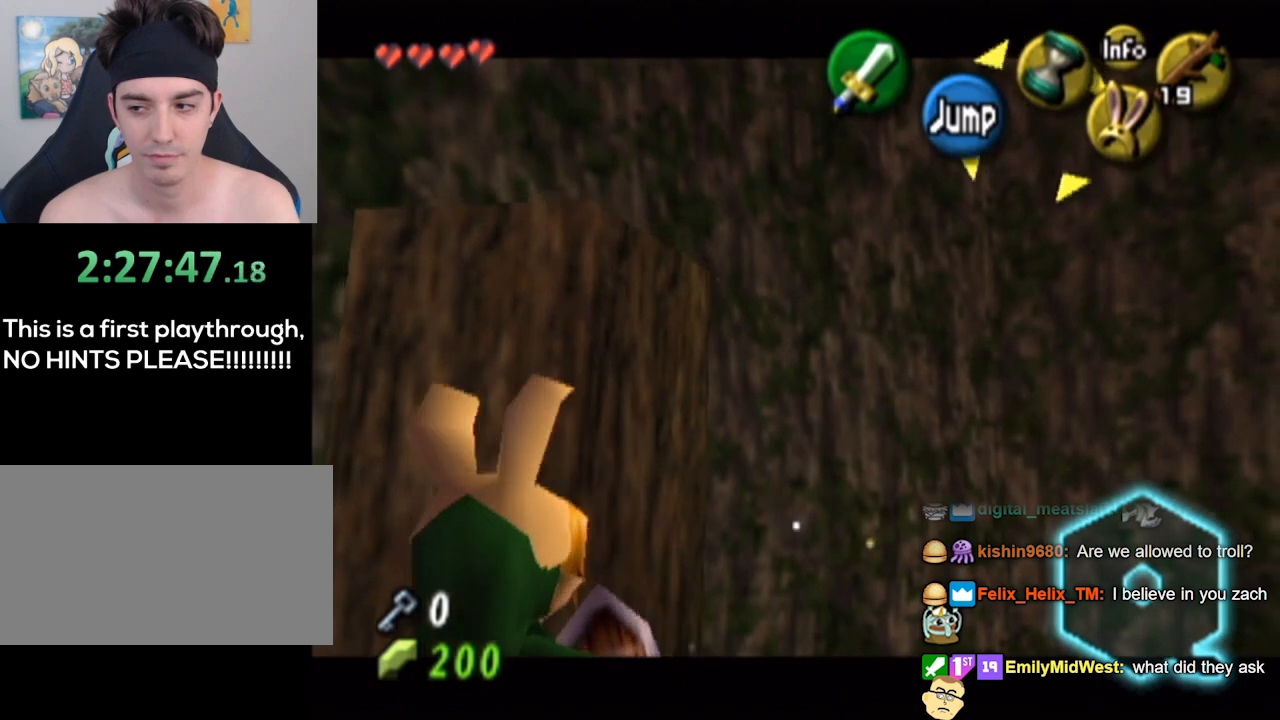
{"buttons": ["L1"], "left_stick": "center", "right_stick": "center", "events": [[500, "left_stick", "center"]]}
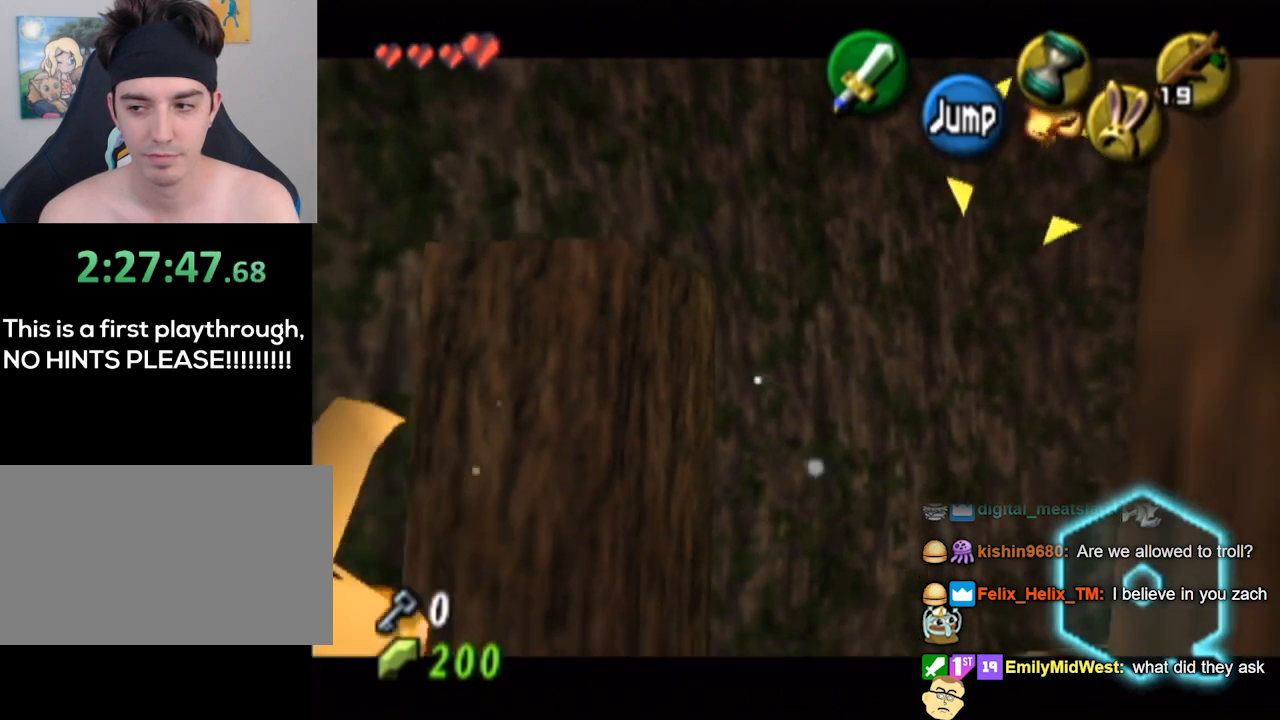
{"buttons": [], "left_stick": "center", "right_stick": "center", "events": [[467, "L1", "up"]]}
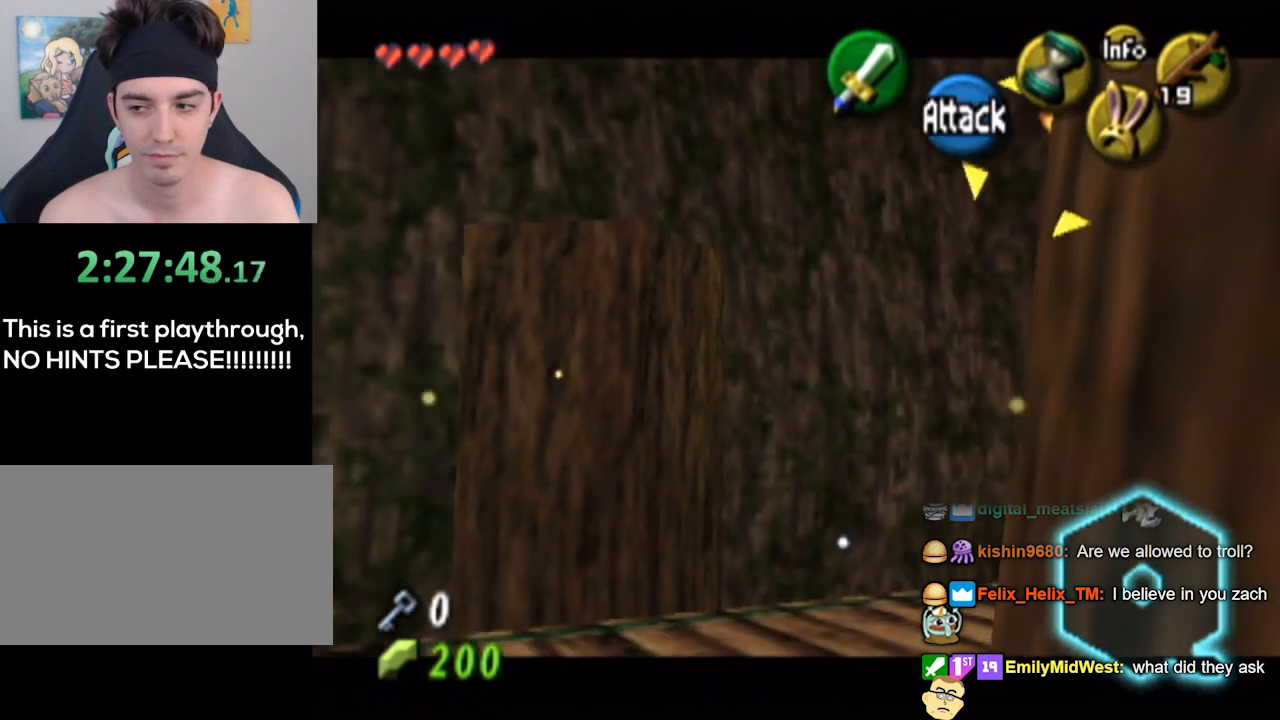
{"buttons": [], "left_stick": "center", "right_stick": "center", "events": []}
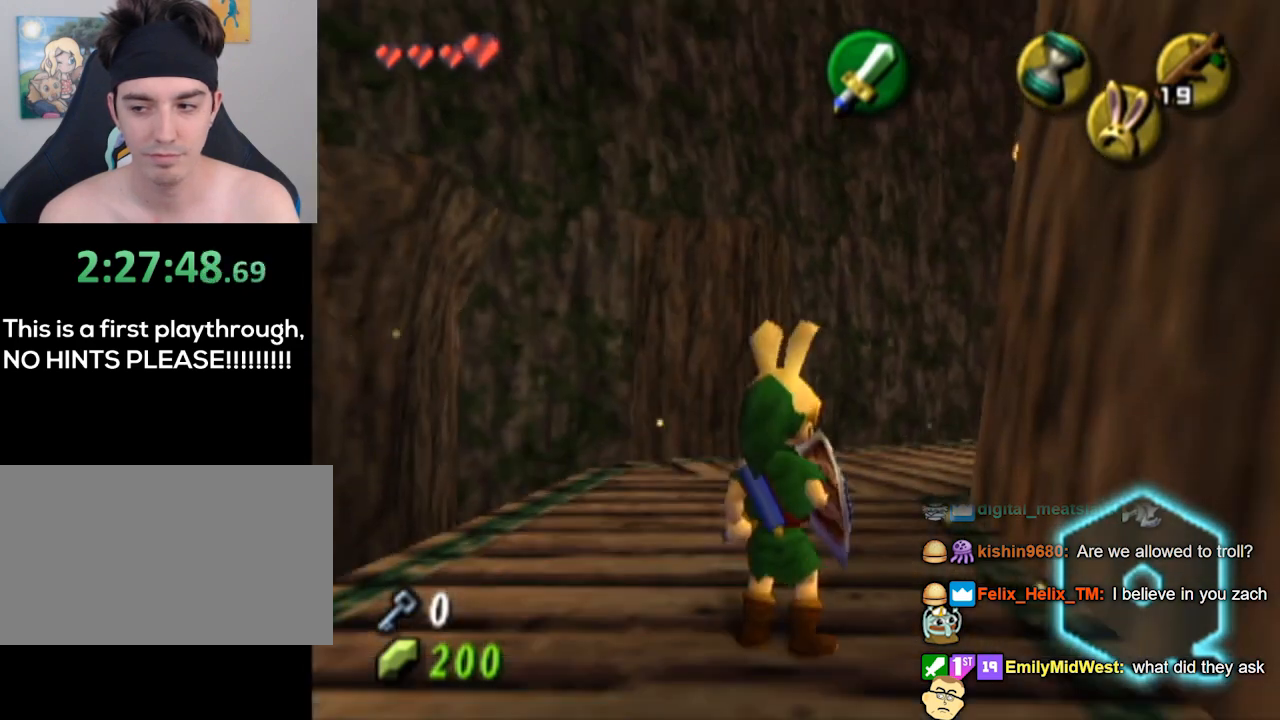
{"buttons": [], "left_stick": "center", "right_stick": "center", "events": []}
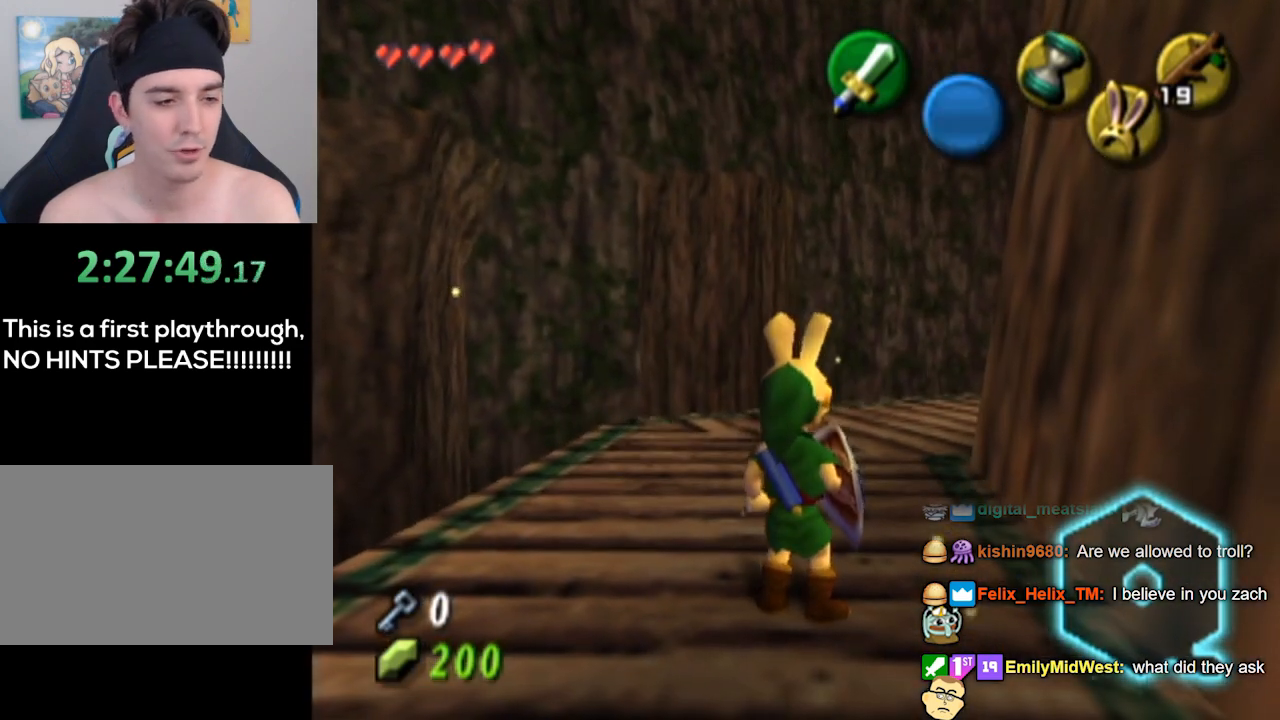
{"buttons": [], "left_stick": "down", "right_stick": "center", "events": [[33, "left_stick", "down-right"], [433, "left_stick", "down"]]}
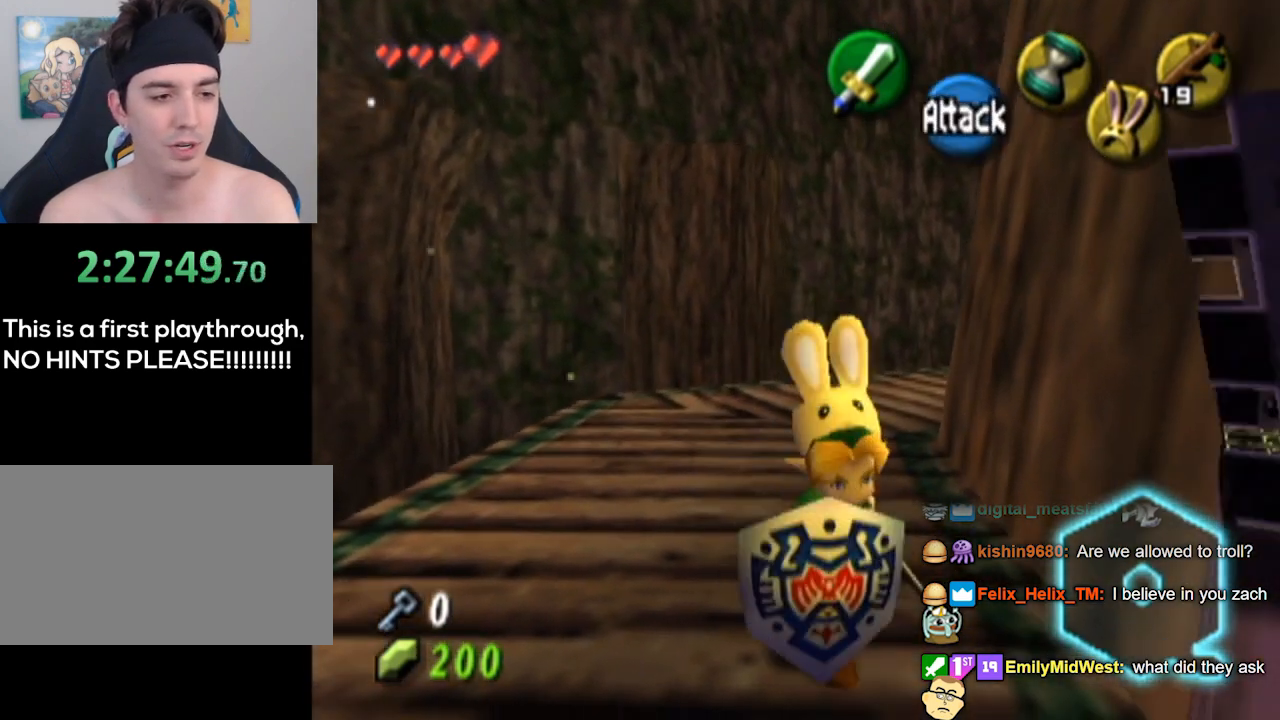
{"buttons": [], "left_stick": "center", "right_stick": "center", "events": [[500, "left_stick", "center"]]}
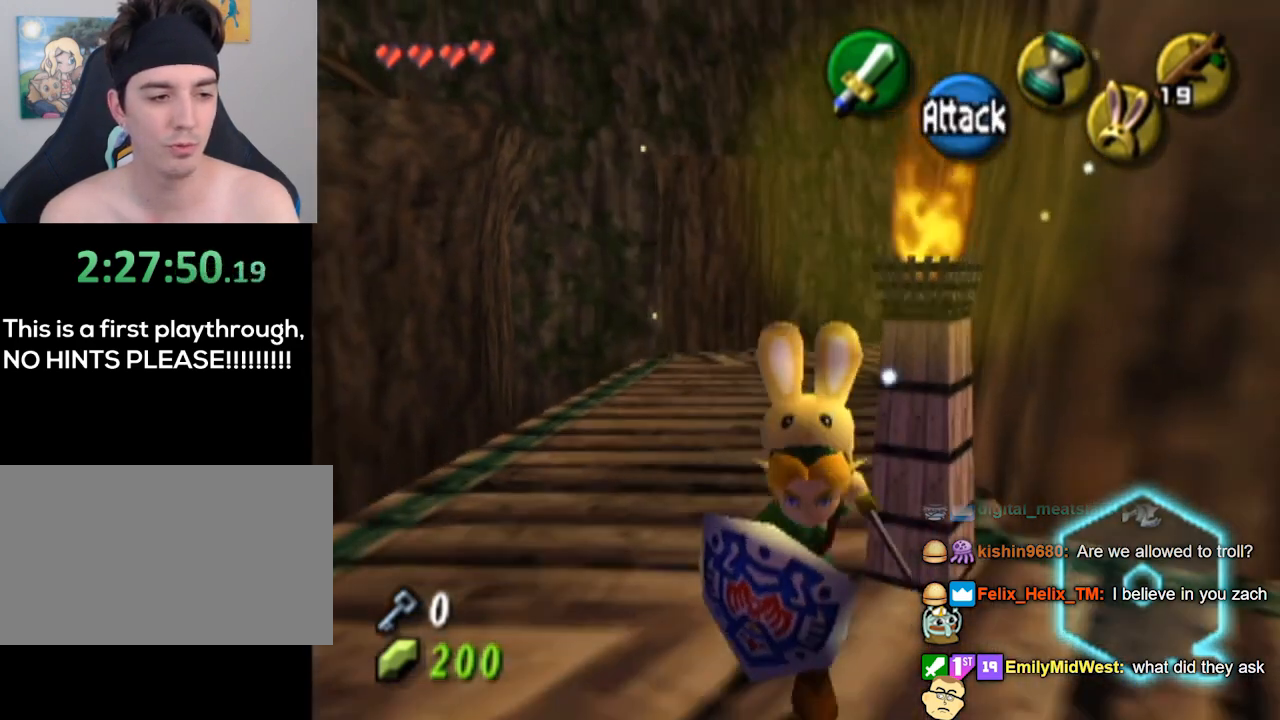
{"buttons": [], "left_stick": "center", "right_stick": "center", "events": []}
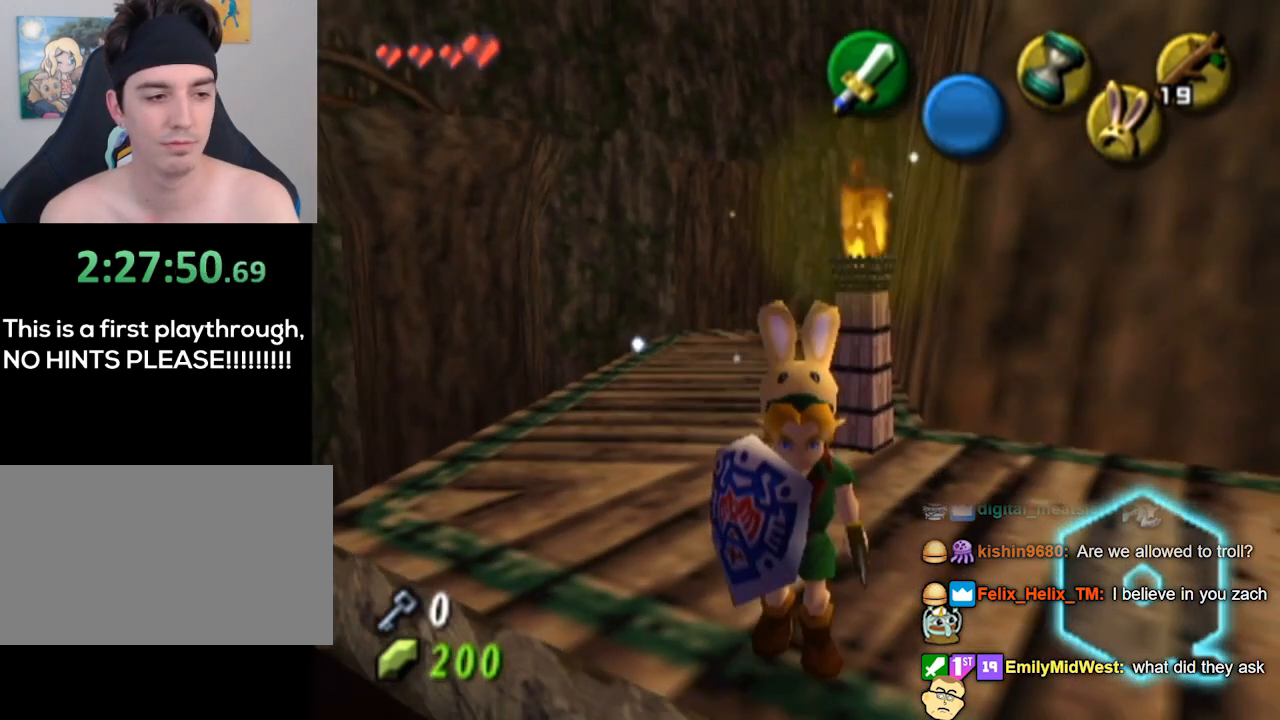
{"buttons": ["L1"], "left_stick": "center", "right_stick": "center", "events": [[233, "left_stick", "right"], [300, "L1", "down"], [367, "left_stick", "center"]]}
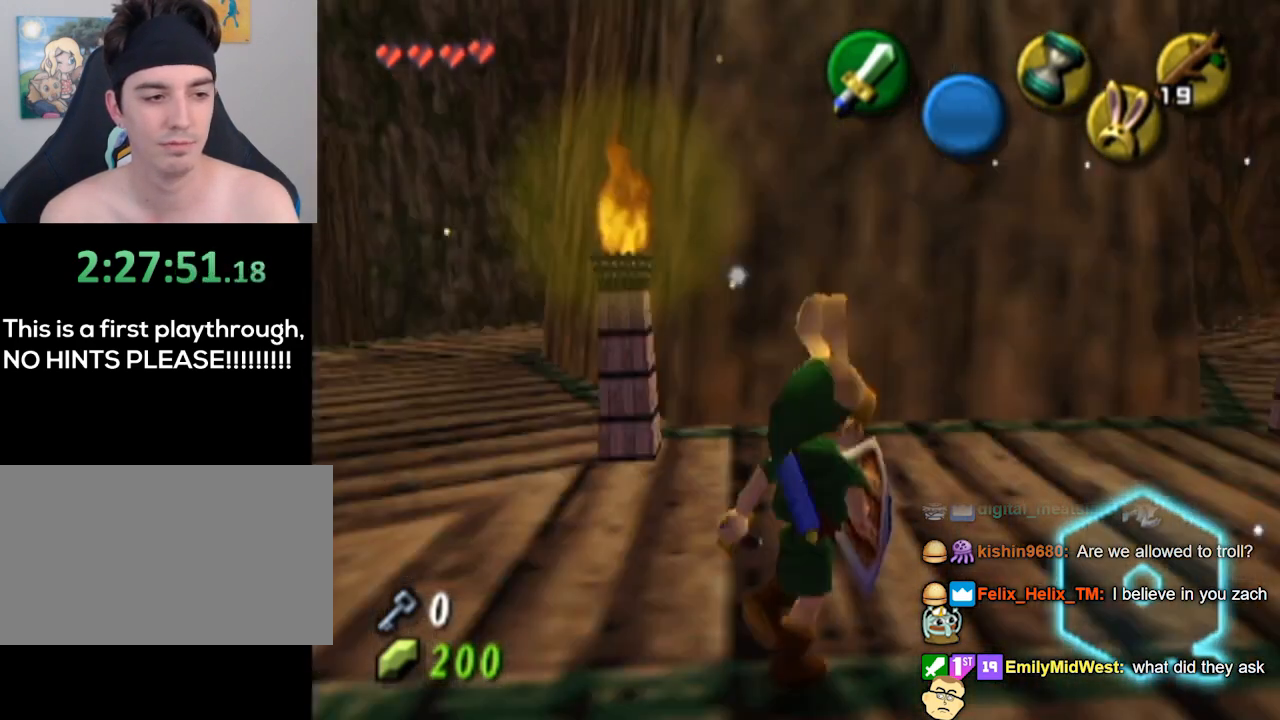
{"buttons": [], "left_stick": "up-right", "right_stick": "center", "events": [[200, "L1", "up"], [200, "left_stick", "up"], [400, "left_stick", "up-right"]]}
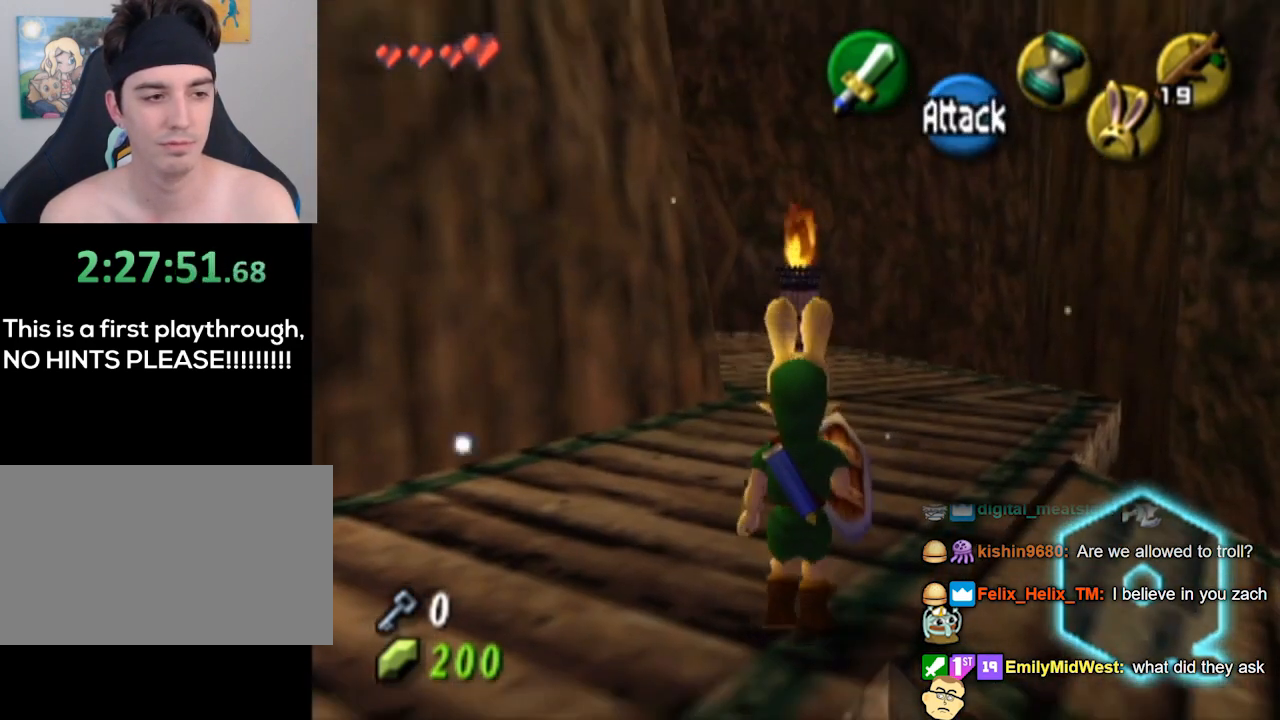
{"buttons": [], "left_stick": "up", "right_stick": "center", "events": [[133, "left_stick", "up"]]}
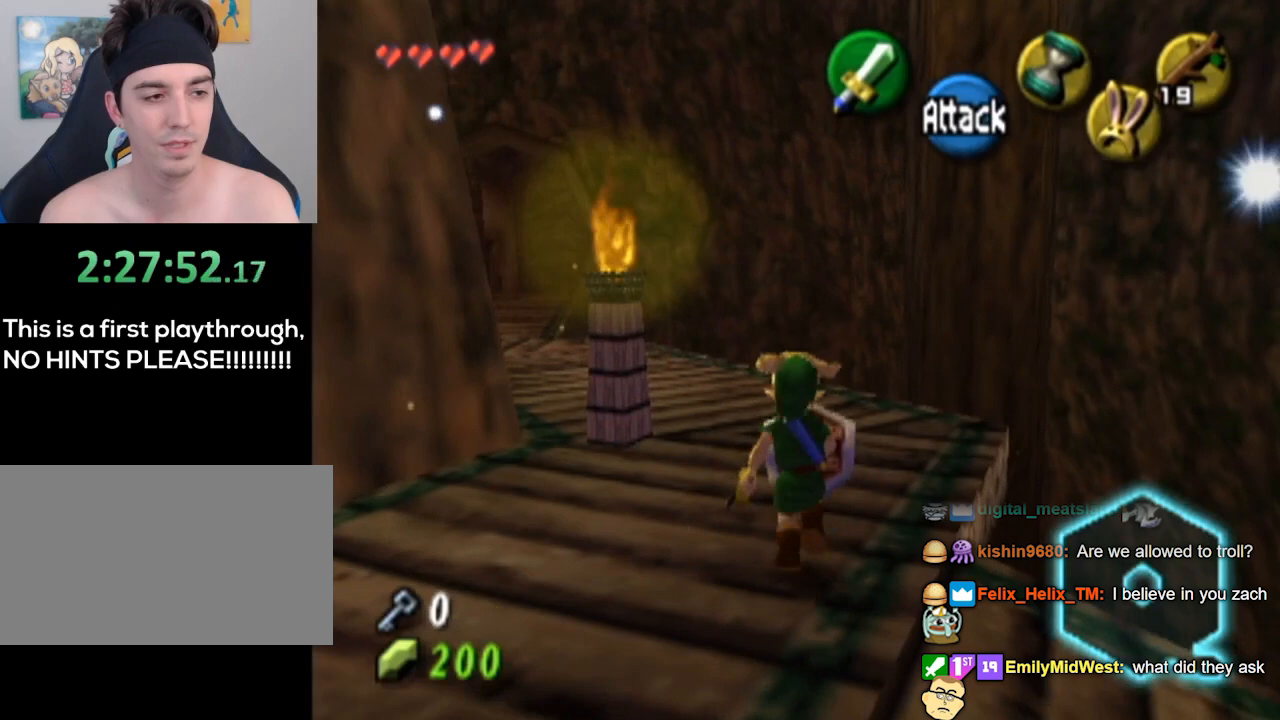
{"buttons": [], "left_stick": "up-left", "right_stick": "center", "events": [[400, "left_stick", "up-left"]]}
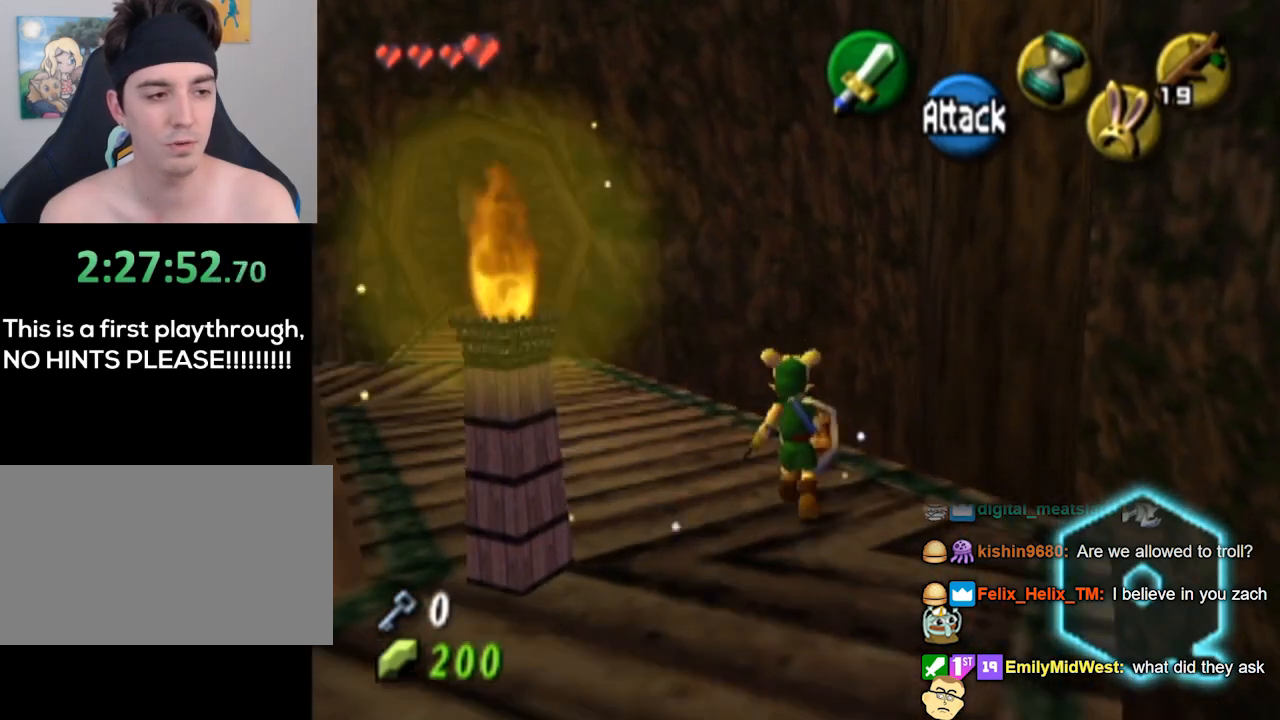
{"buttons": [], "left_stick": "up", "right_stick": "center", "events": [[33, "L1", "down"], [133, "left_stick", "center"], [400, "L1", "up"], [433, "left_stick", "up"]]}
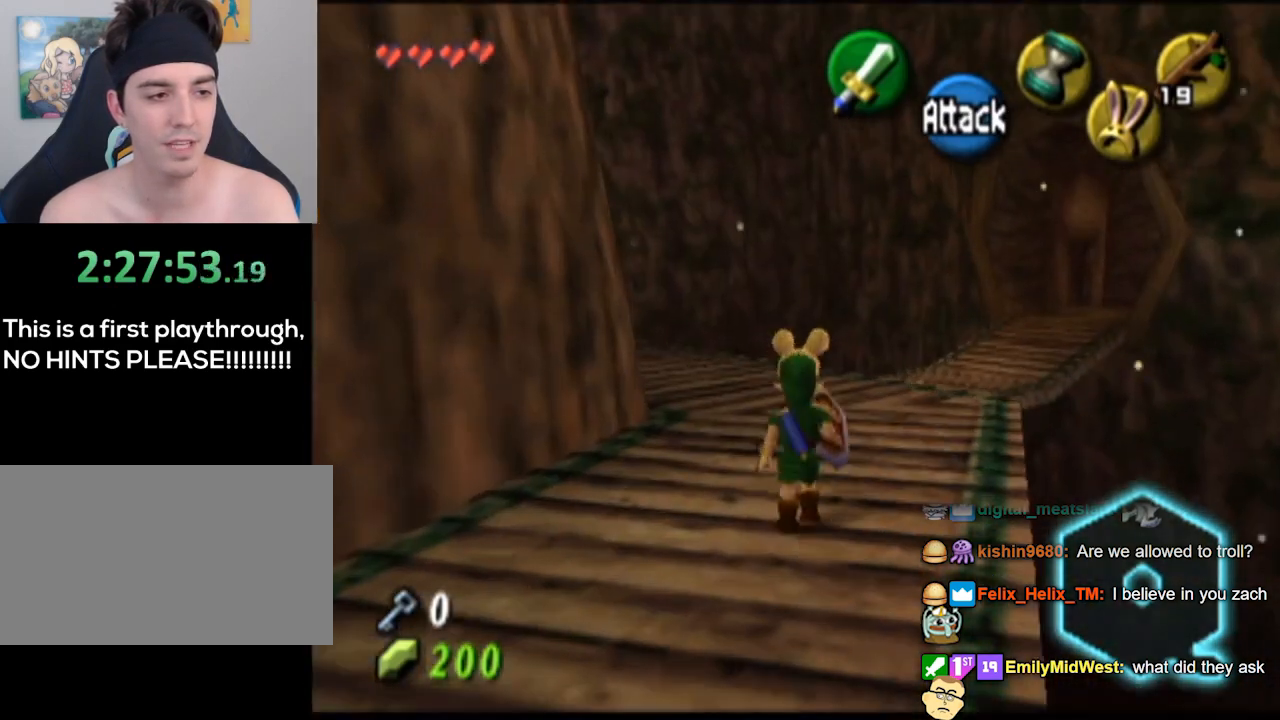
{"buttons": [], "left_stick": "up", "right_stick": "center", "events": []}
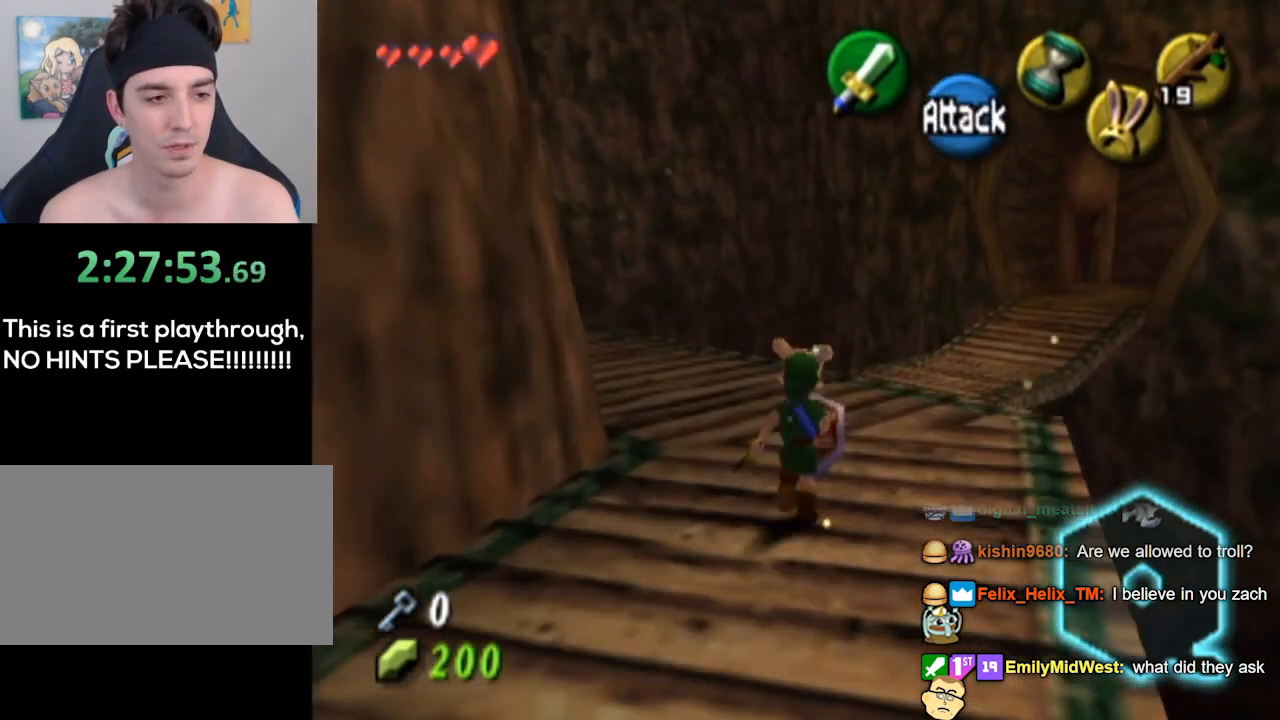
{"buttons": [], "left_stick": "up", "right_stick": "center", "events": []}
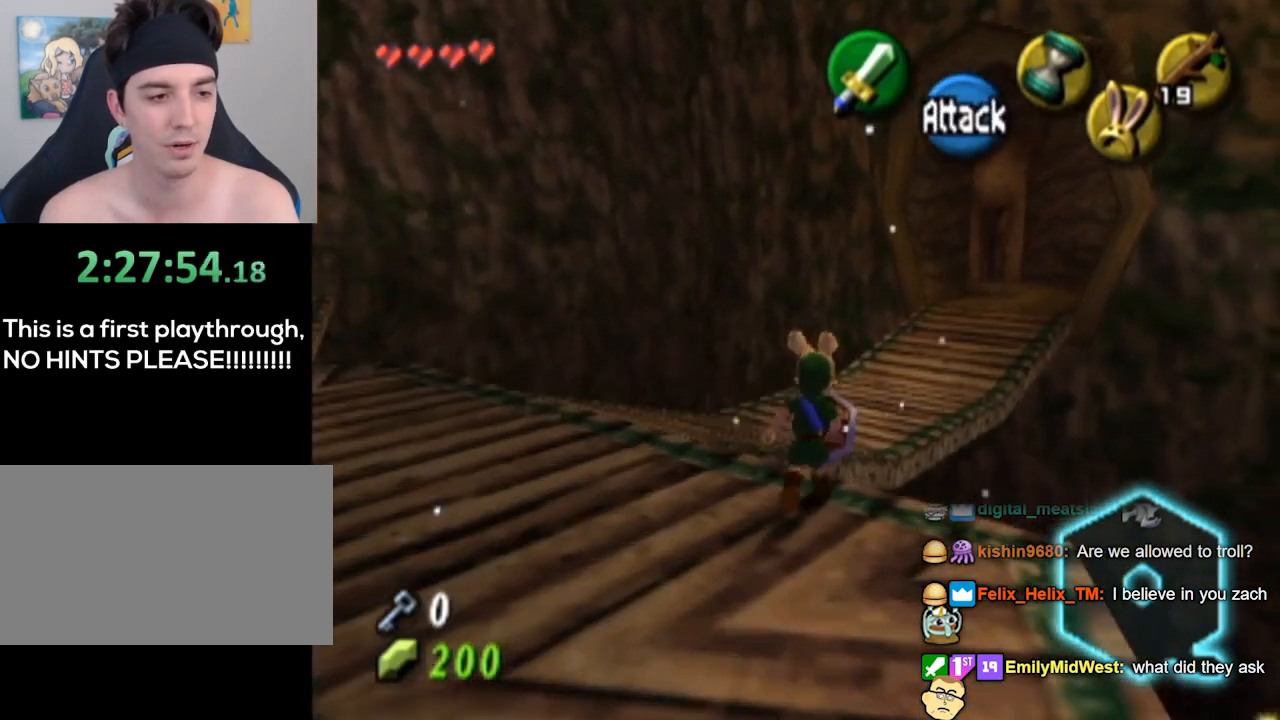
{"buttons": [], "left_stick": "up", "right_stick": "center", "events": []}
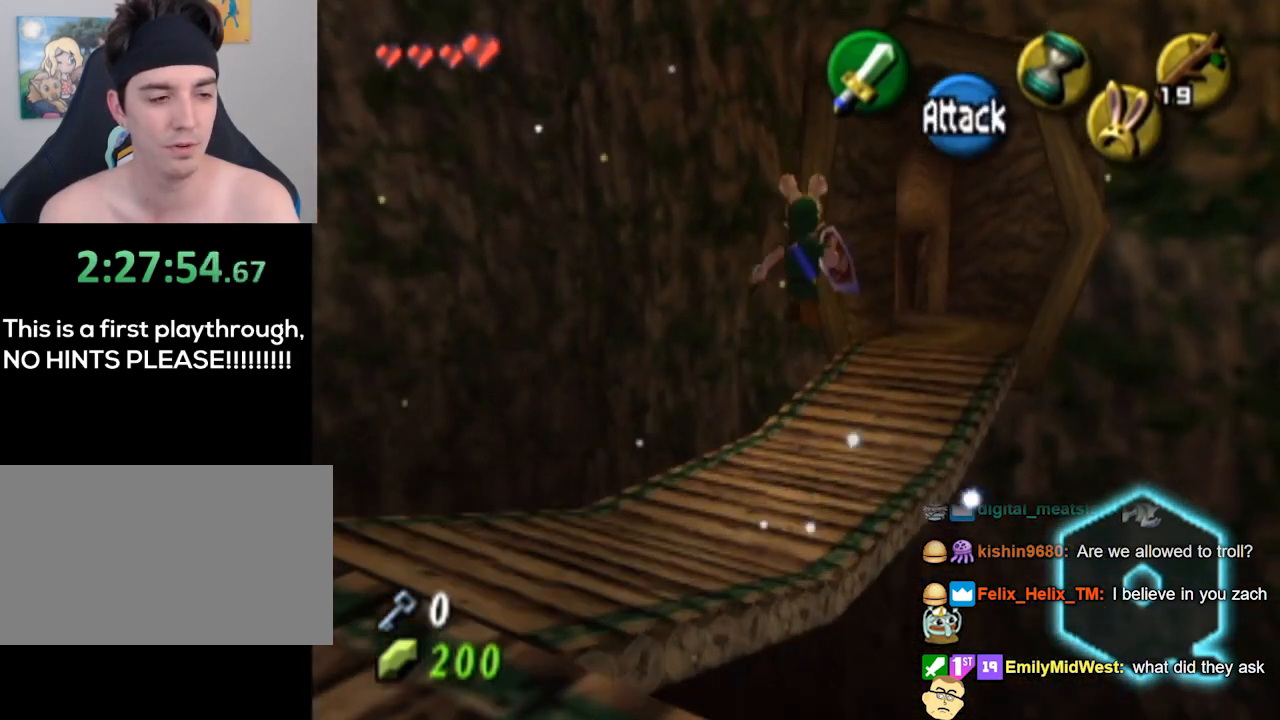
{"buttons": [], "left_stick": "center", "right_stick": "center", "events": [[200, "left_stick", "center"]]}
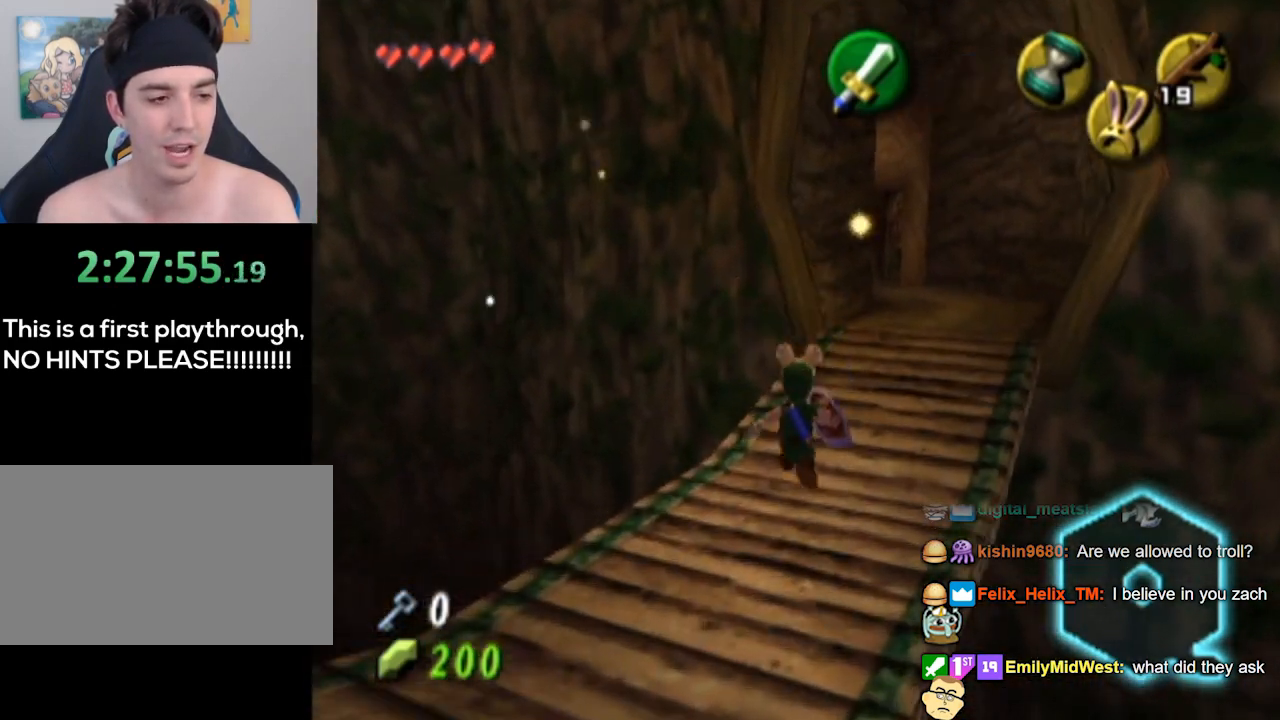
{"buttons": ["L1"], "left_stick": "center", "right_stick": "center", "events": [[100, "left_stick", "down-left"], [200, "L1", "down"], [267, "left_stick", "center"]]}
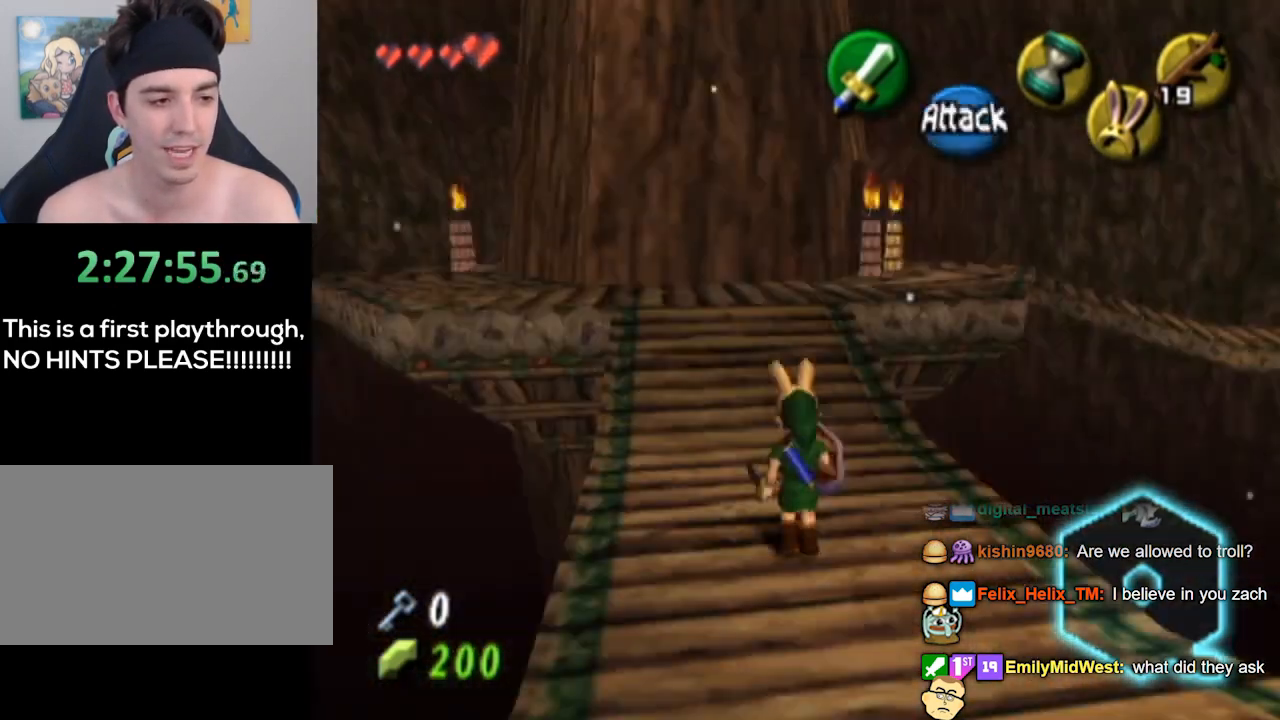
{"buttons": [], "left_stick": "down-right", "right_stick": "center", "events": [[100, "L1", "up"], [367, "left_stick", "down-right"]]}
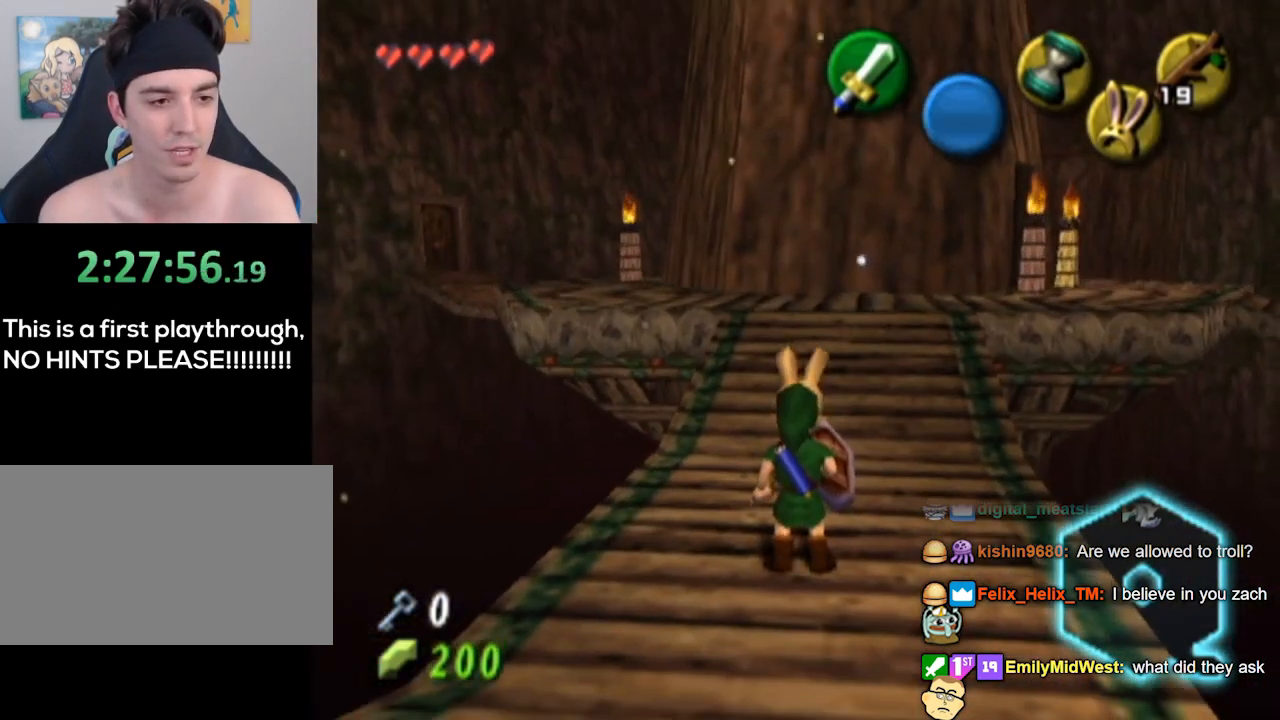
{"buttons": [], "left_stick": "center", "right_stick": "center", "events": [[233, "left_stick", "center"]]}
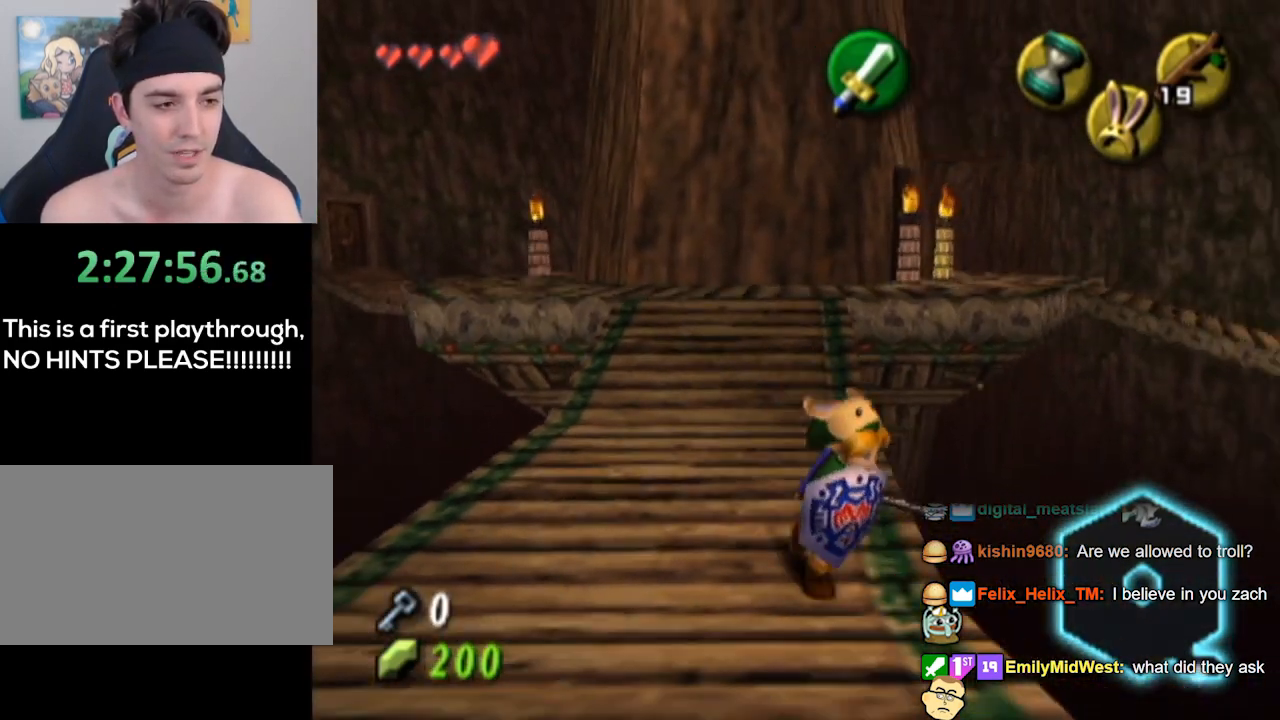
{"buttons": [], "left_stick": "center", "right_stick": "up", "events": [[67, "left_stick", "up"], [267, "left_stick", "center"], [367, "right_stick", "up"]]}
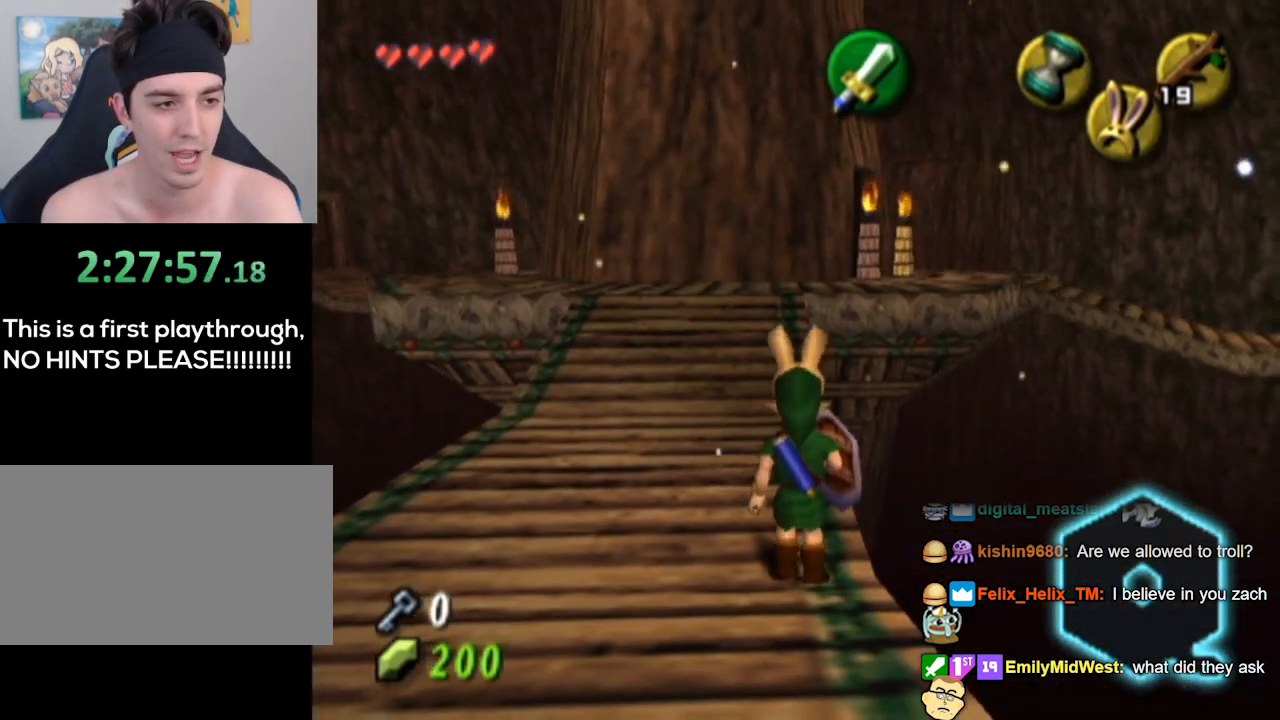
{"buttons": [], "left_stick": "center", "right_stick": "center", "events": [[33, "right_stick", "center"], [333, "left_stick", "right"], [400, "left_stick", "center"]]}
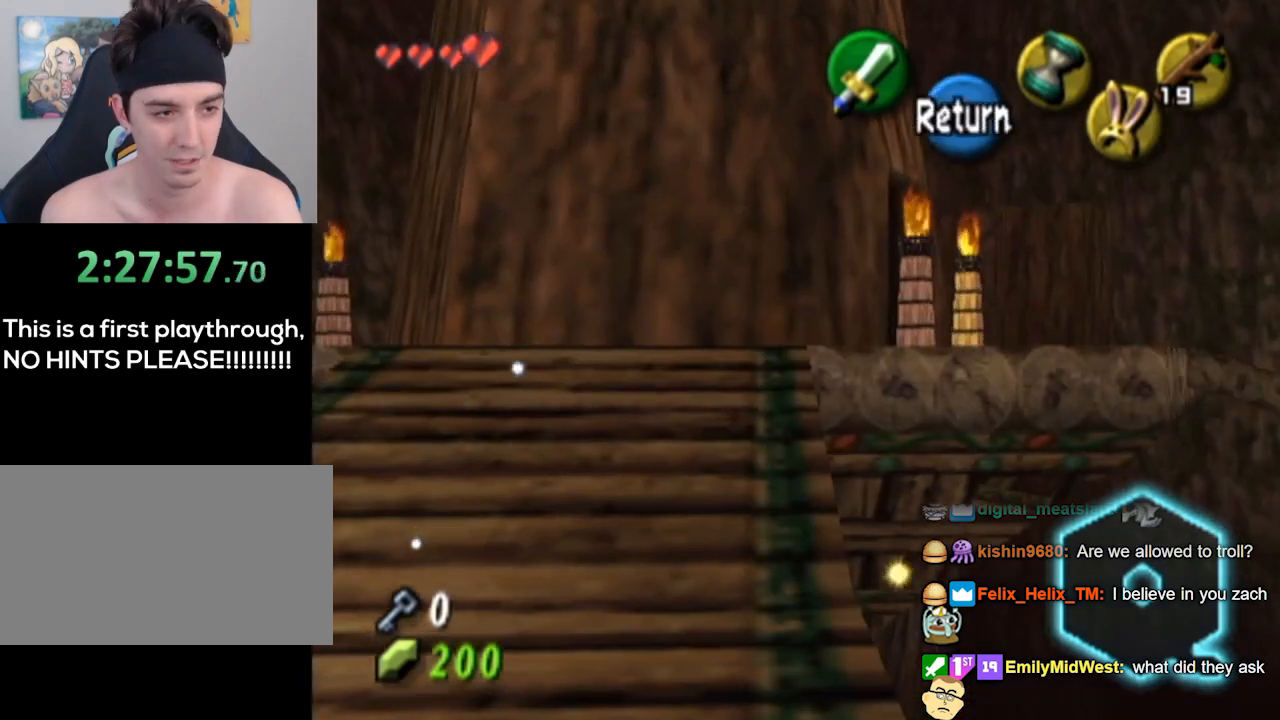
{"buttons": [], "left_stick": "up-left", "right_stick": "center", "events": [[100, "A", "down"], [167, "A", "up"], [467, "left_stick", "up-left"]]}